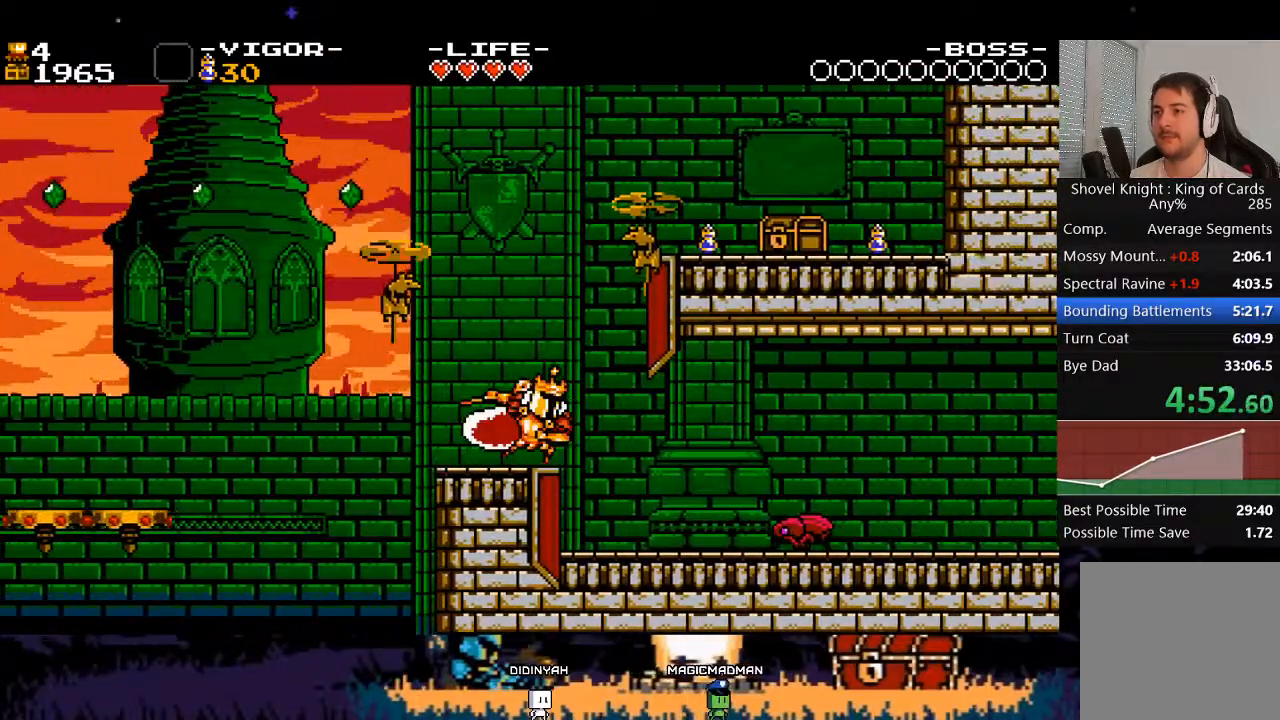
Gameplay with a controller (Xbox layout); each line is a JSON object with the inputs held at the frame after it. "events" lists button and stick changes between this image and that frame as [ms after this image, input, new state], when the widget could be followed in between. Not read: L3 R3 left_stick right_stick.
{"buttons": ["DPAD_RIGHT"], "events": [[67, "X", "up"], [200, "X", "down"], [433, "X", "up"]]}
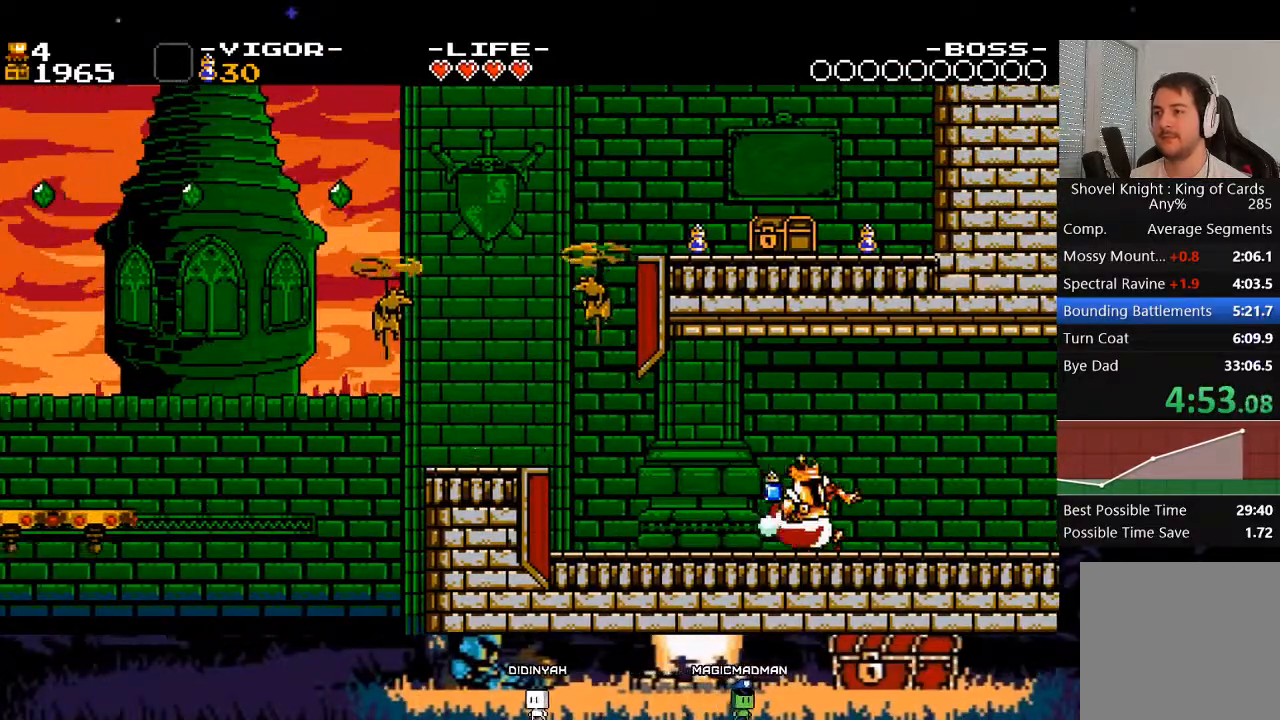
{"buttons": ["X", "DPAD_RIGHT"], "events": [[67, "X", "down"], [267, "X", "up"], [367, "X", "down"]]}
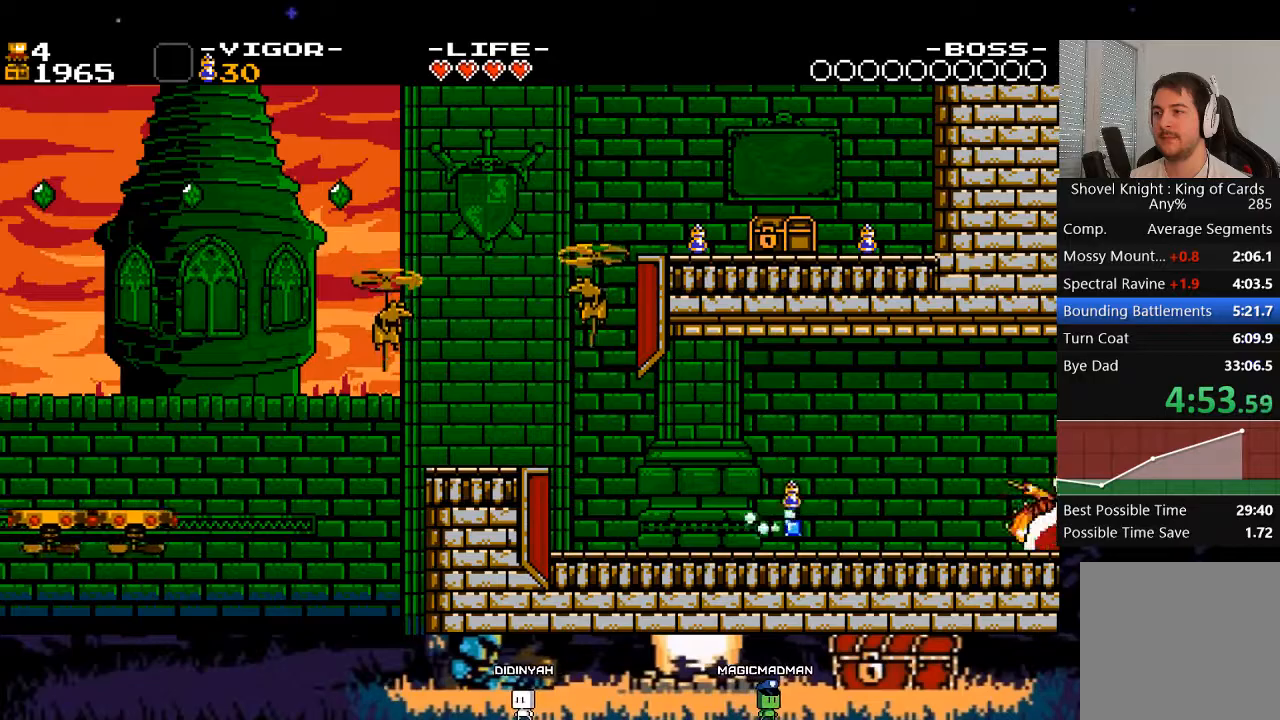
{"buttons": ["DPAD_RIGHT"], "events": [[33, "X", "up"]]}
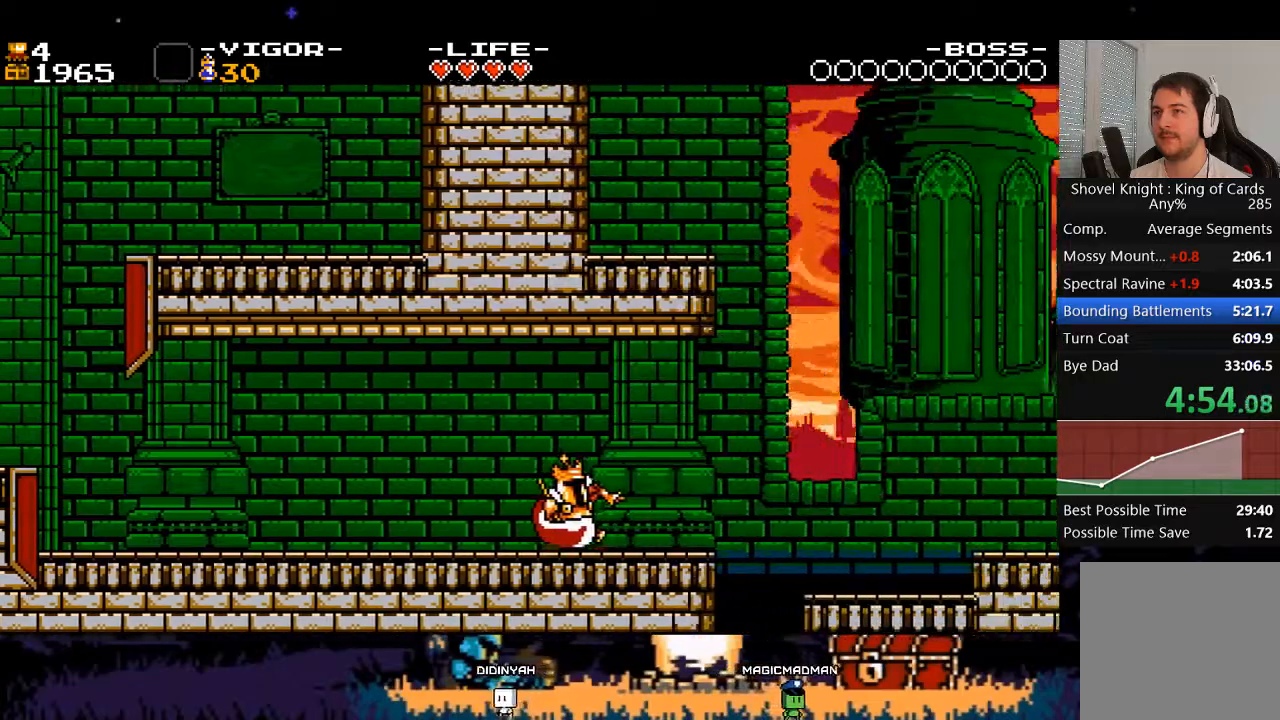
{"buttons": ["DPAD_RIGHT"], "events": []}
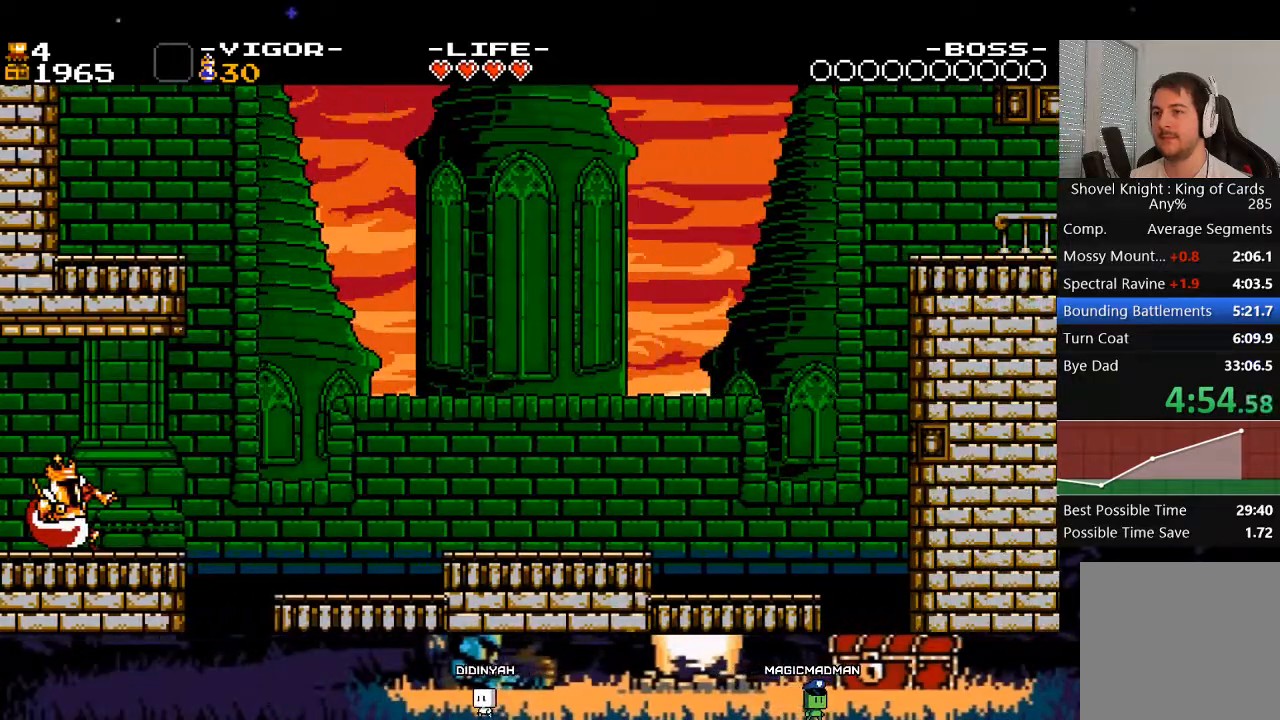
{"buttons": ["DPAD_RIGHT"], "events": [[133, "X", "down"], [333, "X", "up"]]}
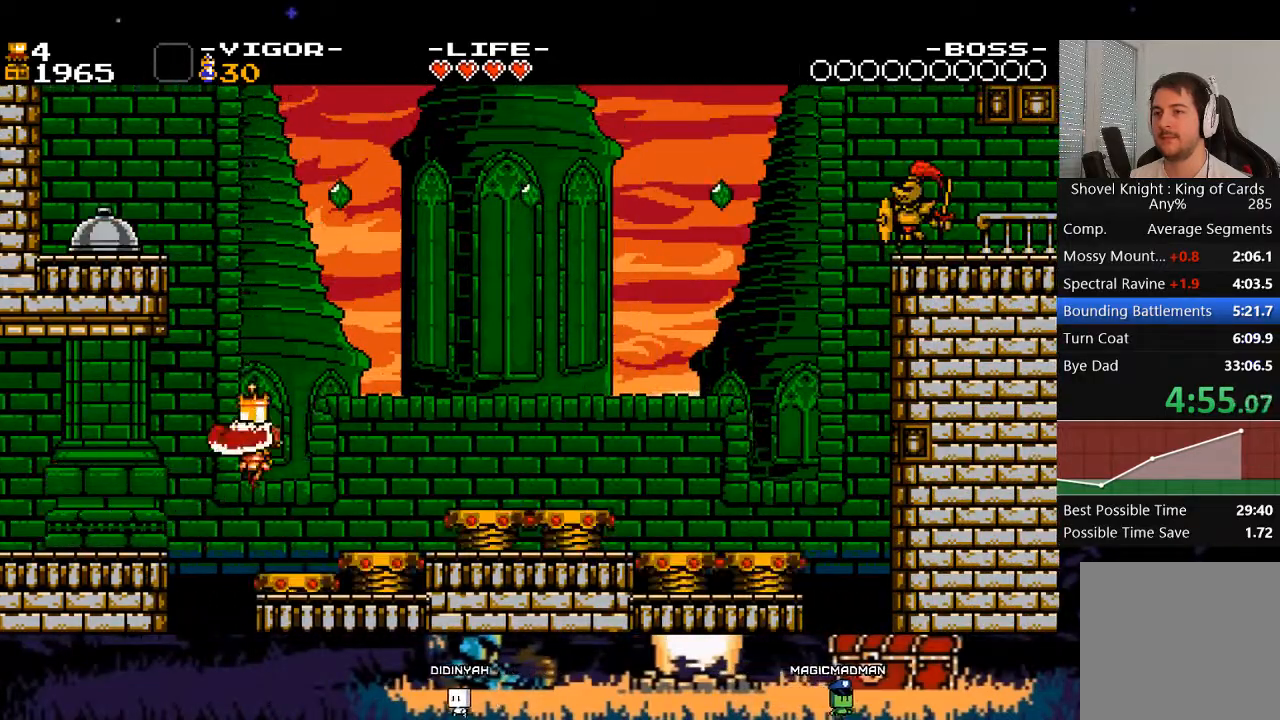
{"buttons": ["X", "DPAD_RIGHT"], "events": [[67, "X", "down"], [300, "X", "up"], [433, "X", "down"]]}
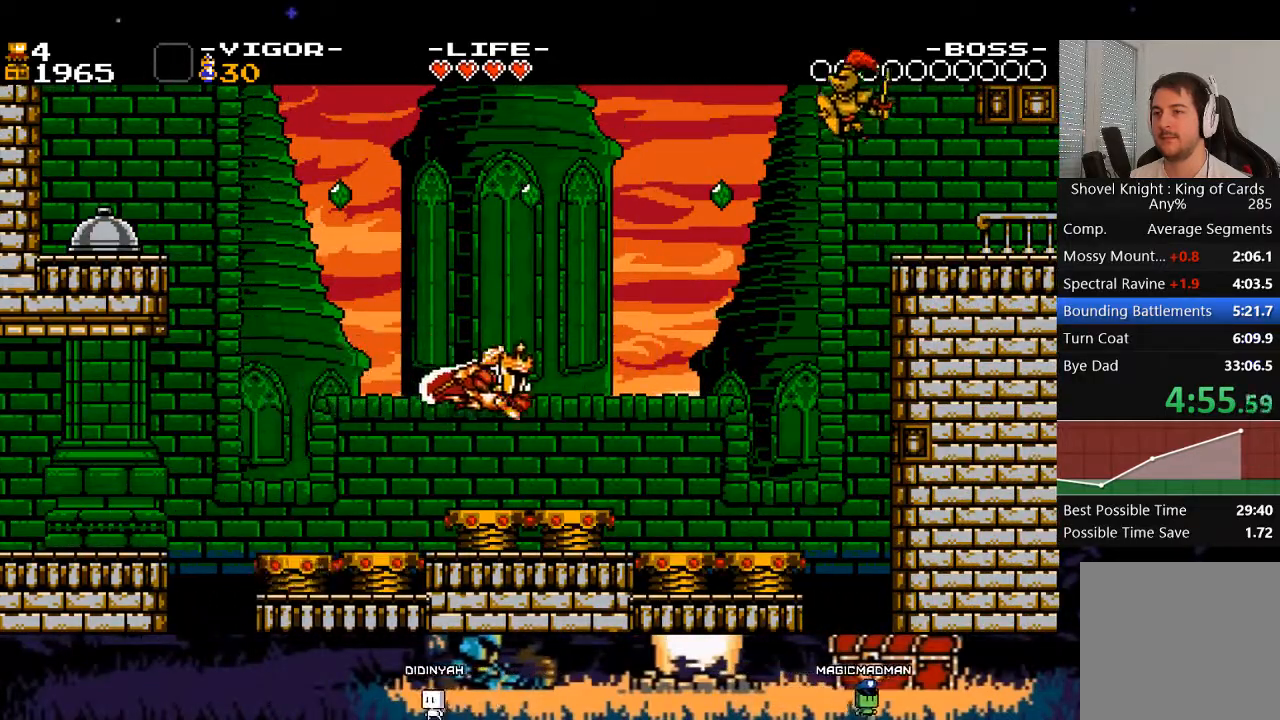
{"buttons": ["DPAD_RIGHT"], "events": [[233, "X", "up"]]}
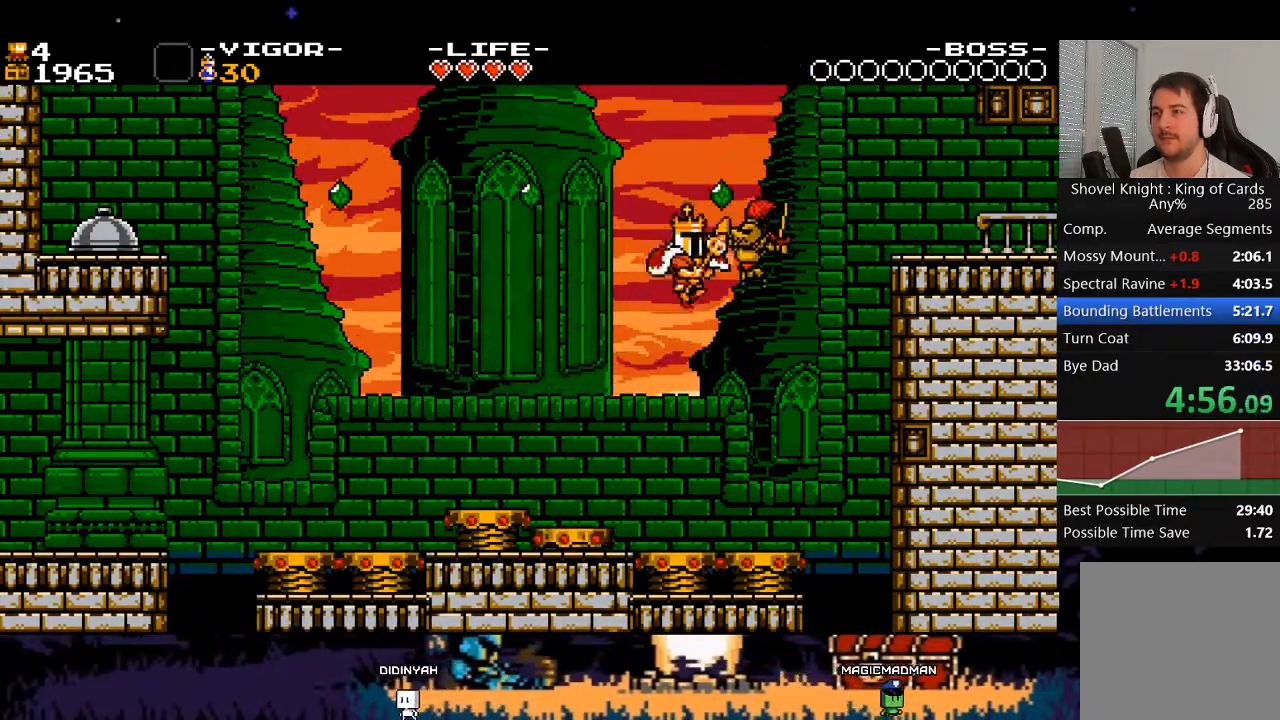
{"buttons": ["DPAD_RIGHT"], "events": [[133, "X", "down"], [367, "X", "up"]]}
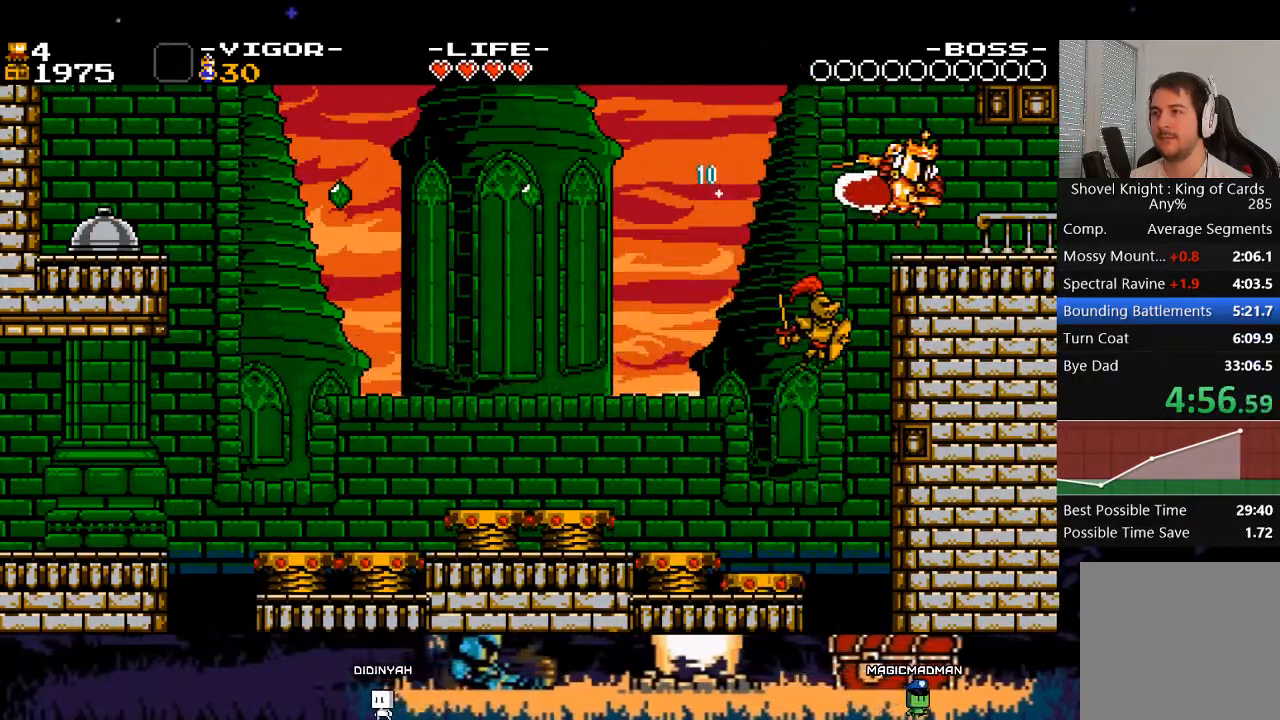
{"buttons": ["DPAD_RIGHT"], "events": [[33, "X", "down"], [233, "X", "up"]]}
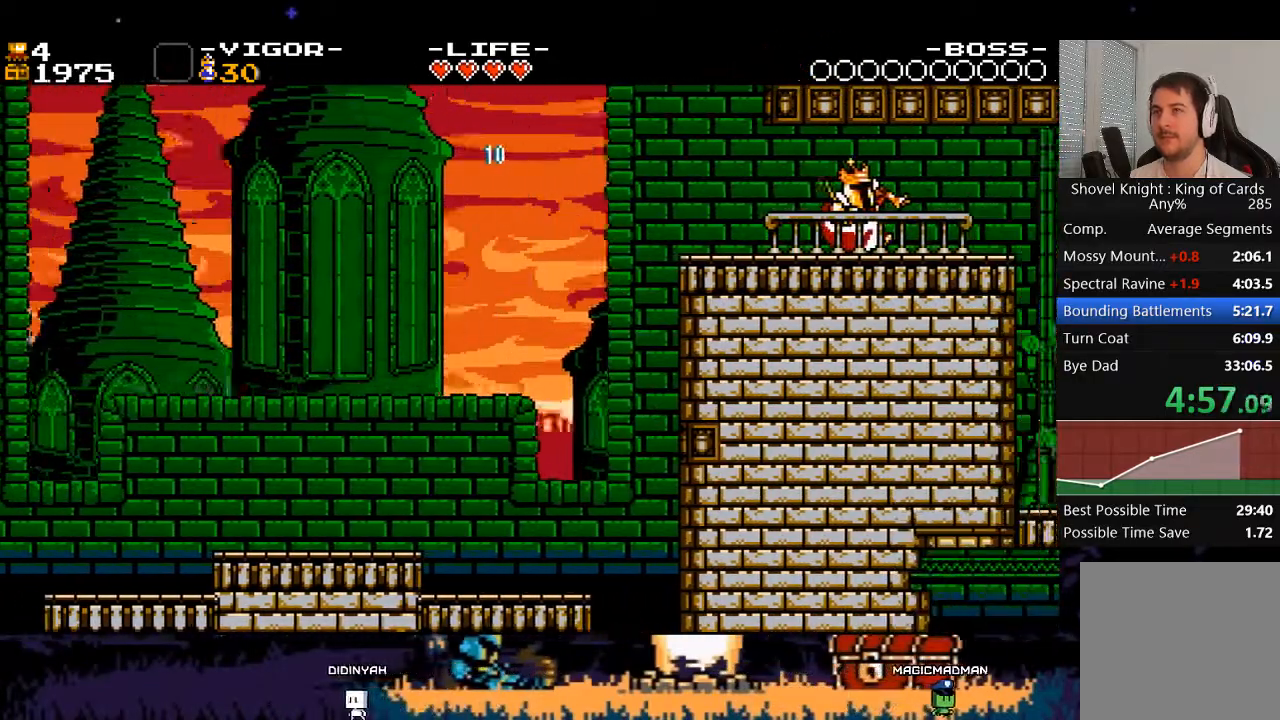
{"buttons": ["DPAD_RIGHT"], "events": []}
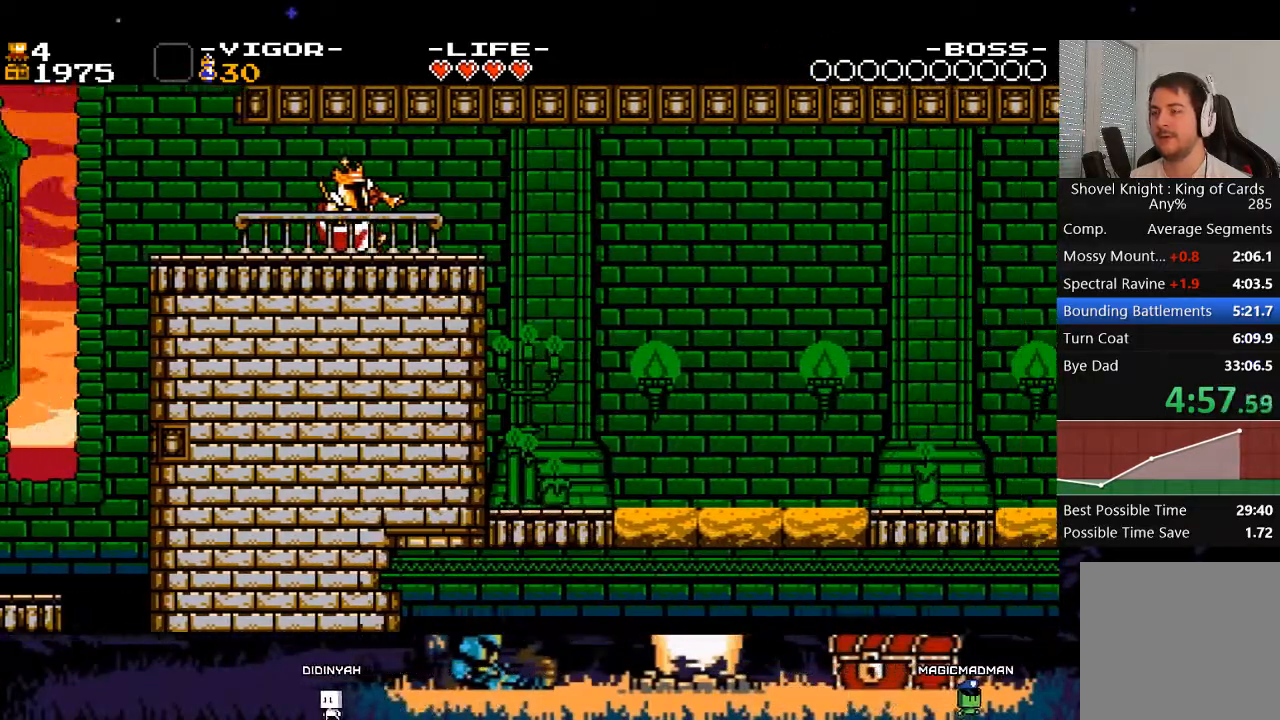
{"buttons": ["X", "DPAD_RIGHT"], "events": [[367, "X", "down"]]}
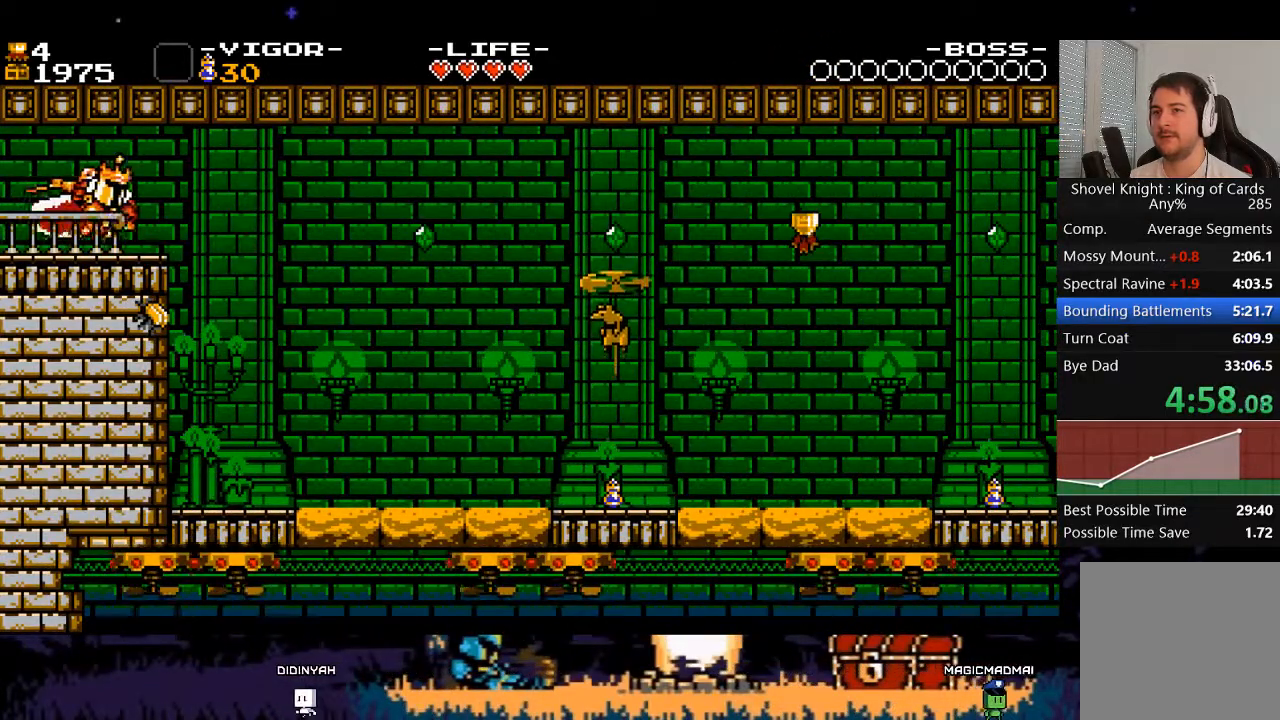
{"buttons": ["DPAD_RIGHT"], "events": [[100, "X", "up"], [267, "X", "down"], [500, "X", "up"]]}
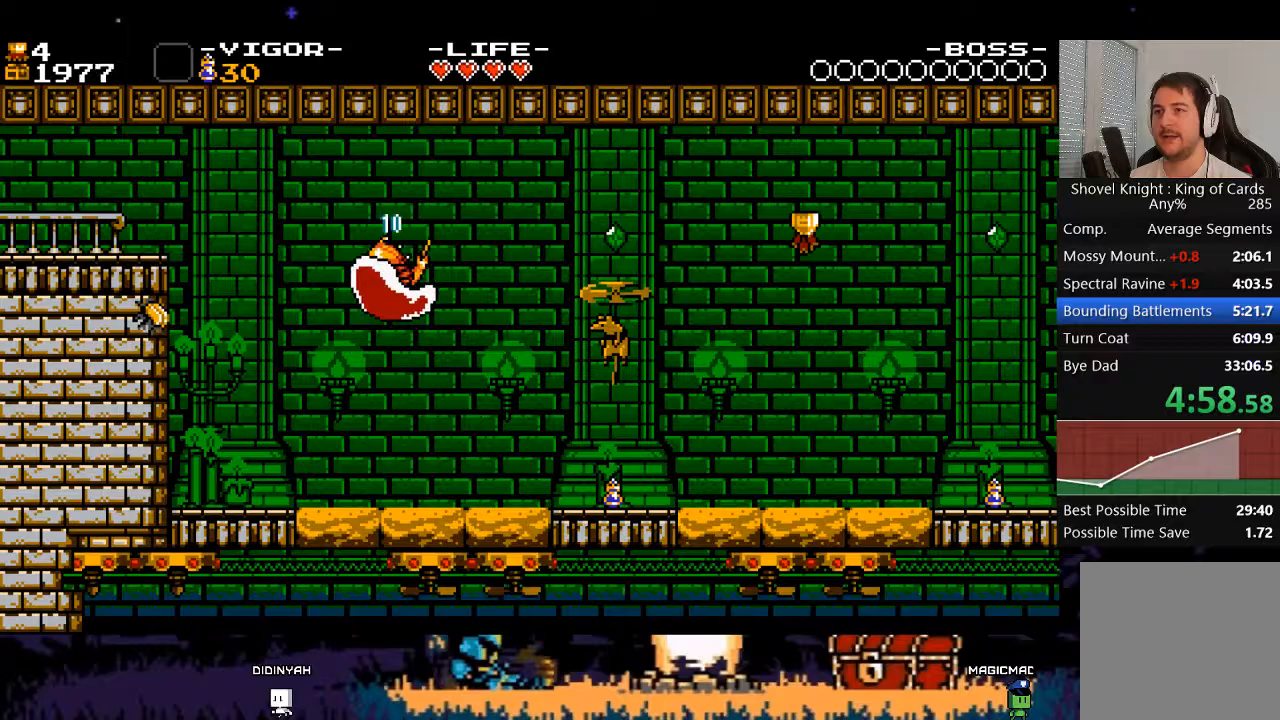
{"buttons": ["DPAD_RIGHT"], "events": [[300, "X", "down"], [467, "X", "up"]]}
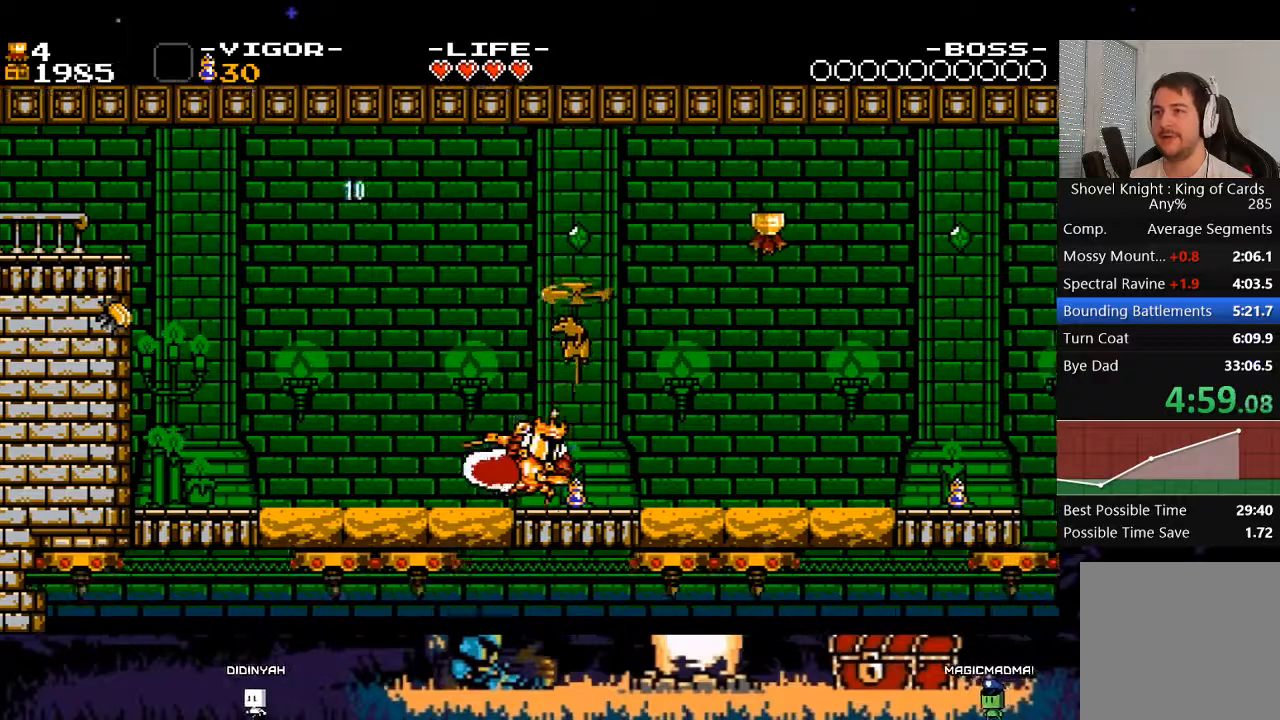
{"buttons": [], "events": [[133, "A", "down"], [267, "DPAD_RIGHT", "up"], [300, "DPAD_LEFT", "down"], [333, "X", "down"], [467, "DPAD_LEFT", "up"], [500, "A", "up"], [500, "X", "up"]]}
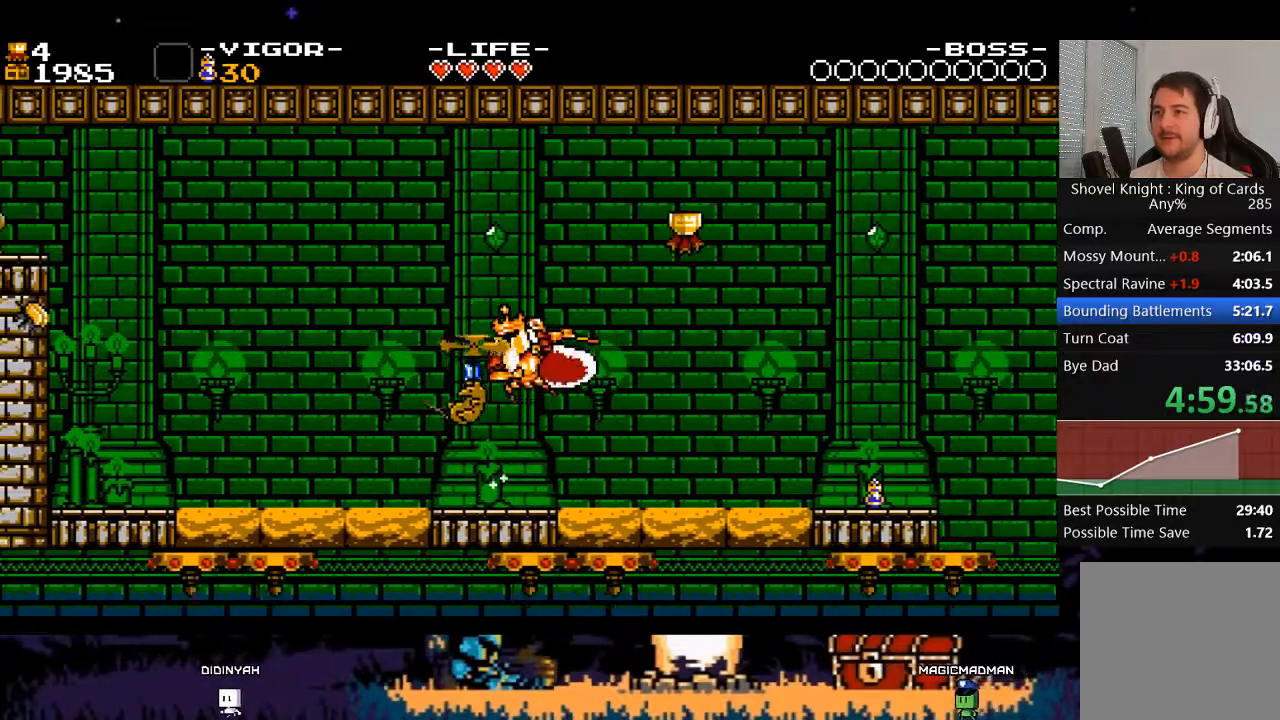
{"buttons": ["DPAD_RIGHT"], "events": [[67, "DPAD_RIGHT", "down"]]}
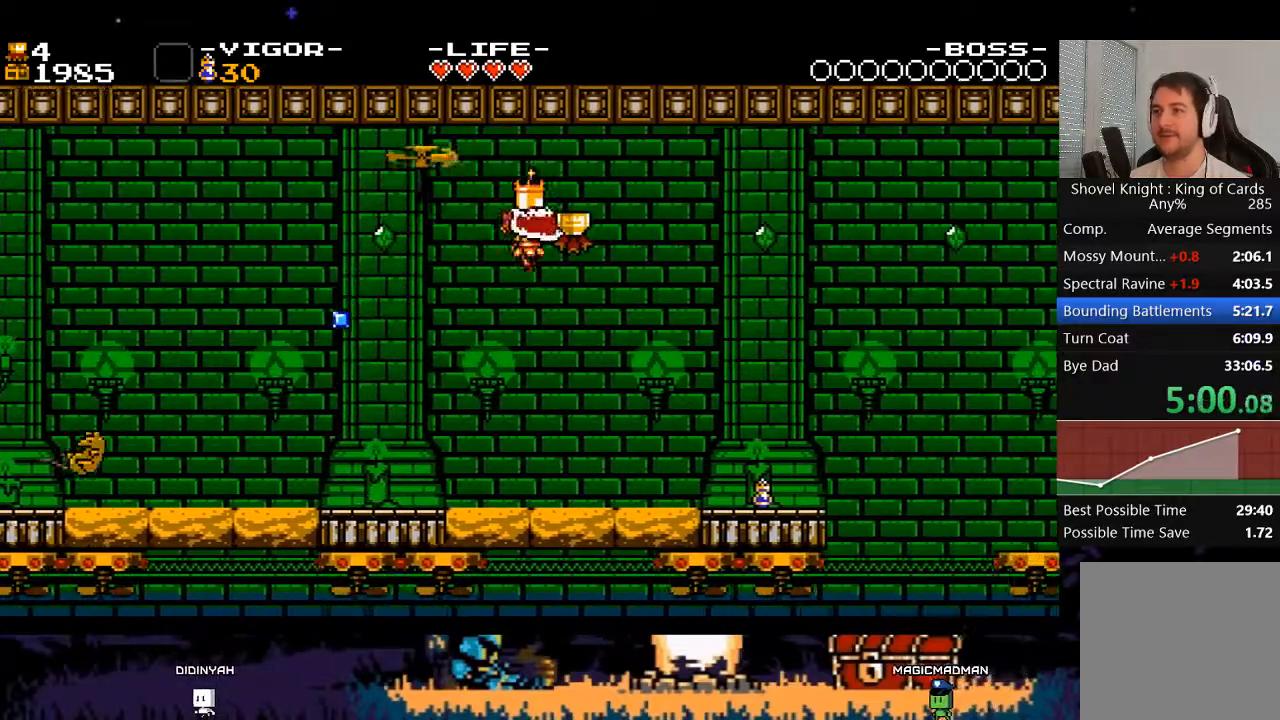
{"buttons": ["X", "DPAD_RIGHT"], "events": [[500, "X", "down"]]}
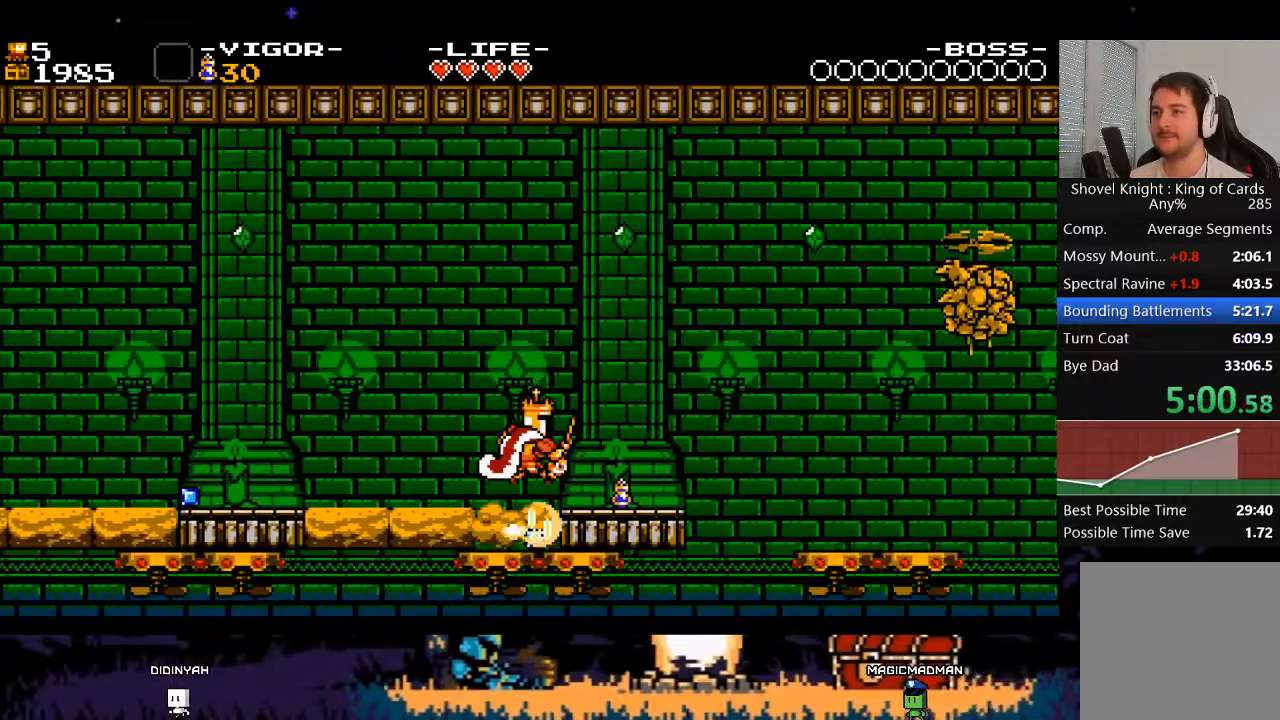
{"buttons": ["DPAD_RIGHT"], "events": [[167, "X", "up"], [233, "X", "down"], [433, "X", "up"]]}
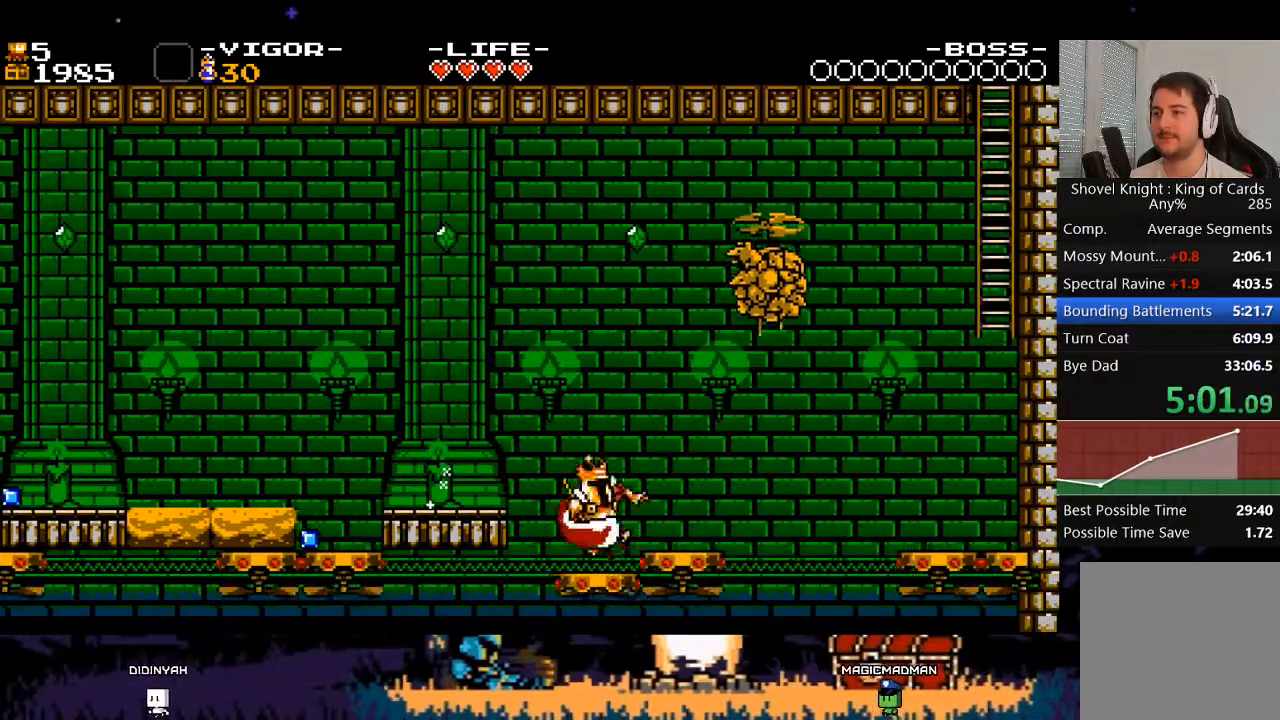
{"buttons": ["DPAD_RIGHT"], "events": []}
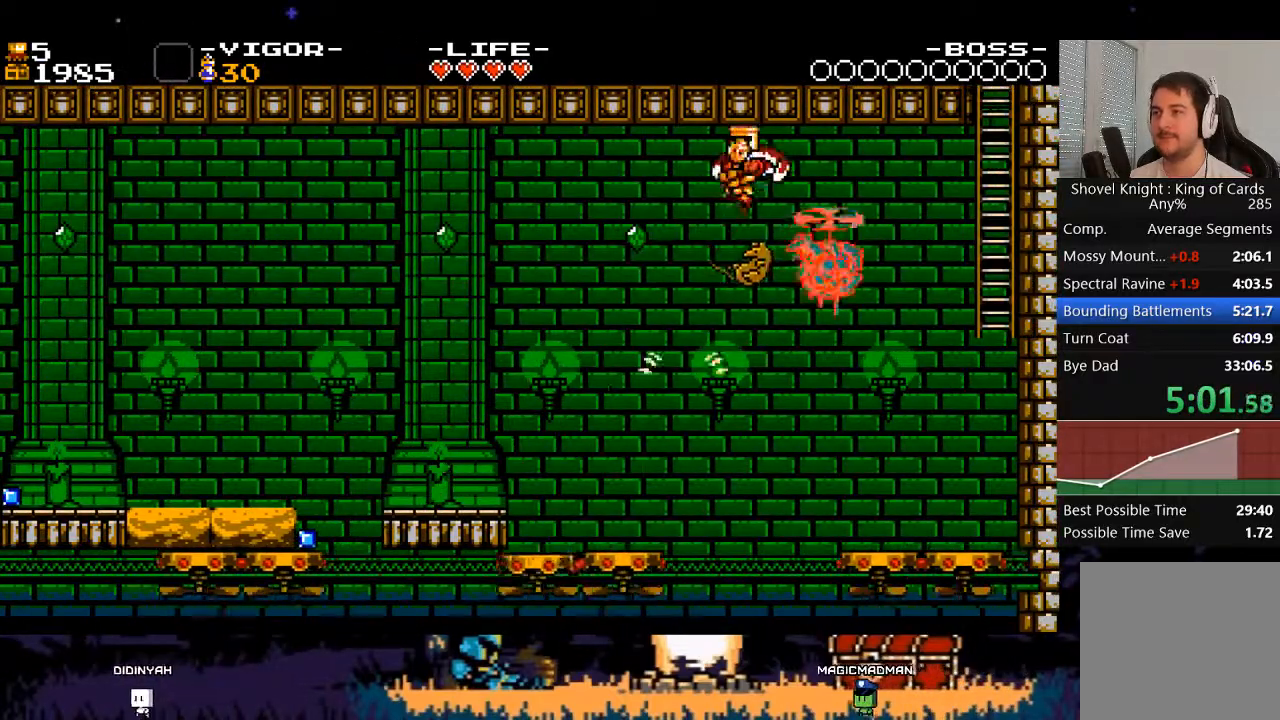
{"buttons": ["DPAD_RIGHT"], "events": [[167, "X", "down"], [333, "X", "up"]]}
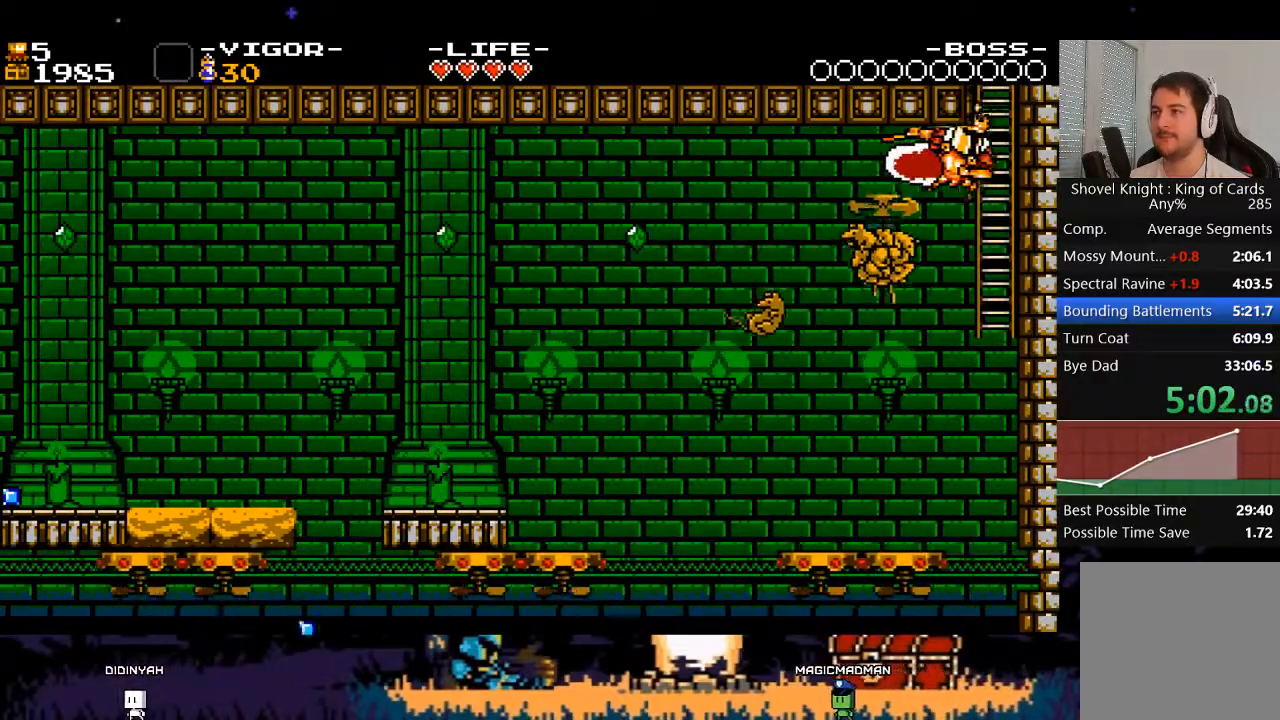
{"buttons": ["DPAD_UP"], "events": [[233, "DPAD_RIGHT", "up"], [233, "DPAD_UP", "down"]]}
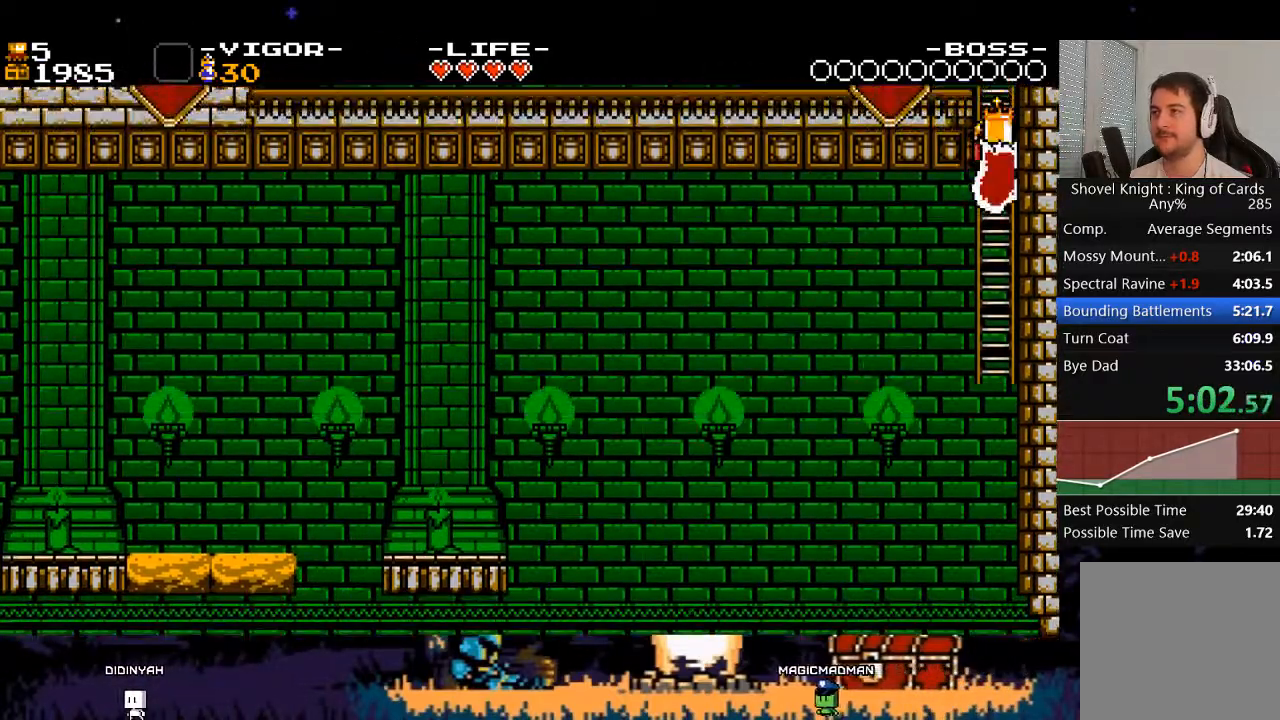
{"buttons": ["DPAD_UP"], "events": [[233, "DPAD_UP", "up"], [400, "DPAD_UP", "down"]]}
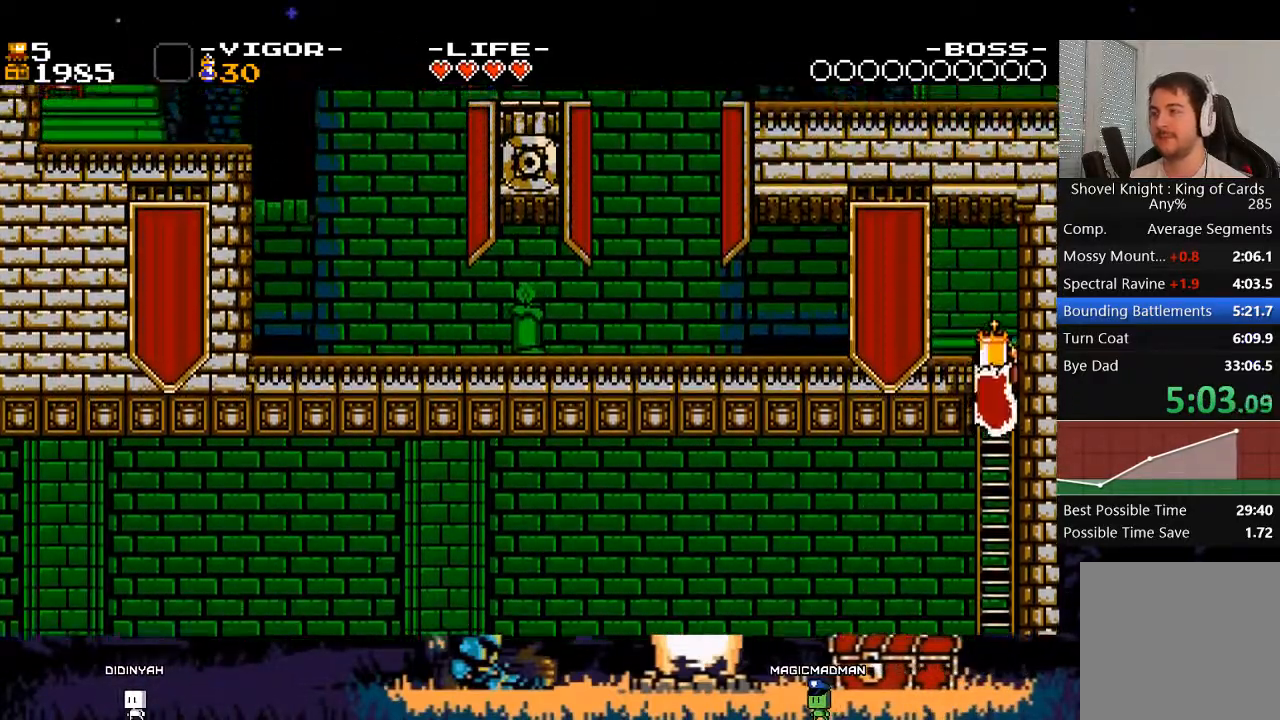
{"buttons": ["DPAD_UP", "DPAD_LEFT"], "events": [[333, "DPAD_LEFT", "down"]]}
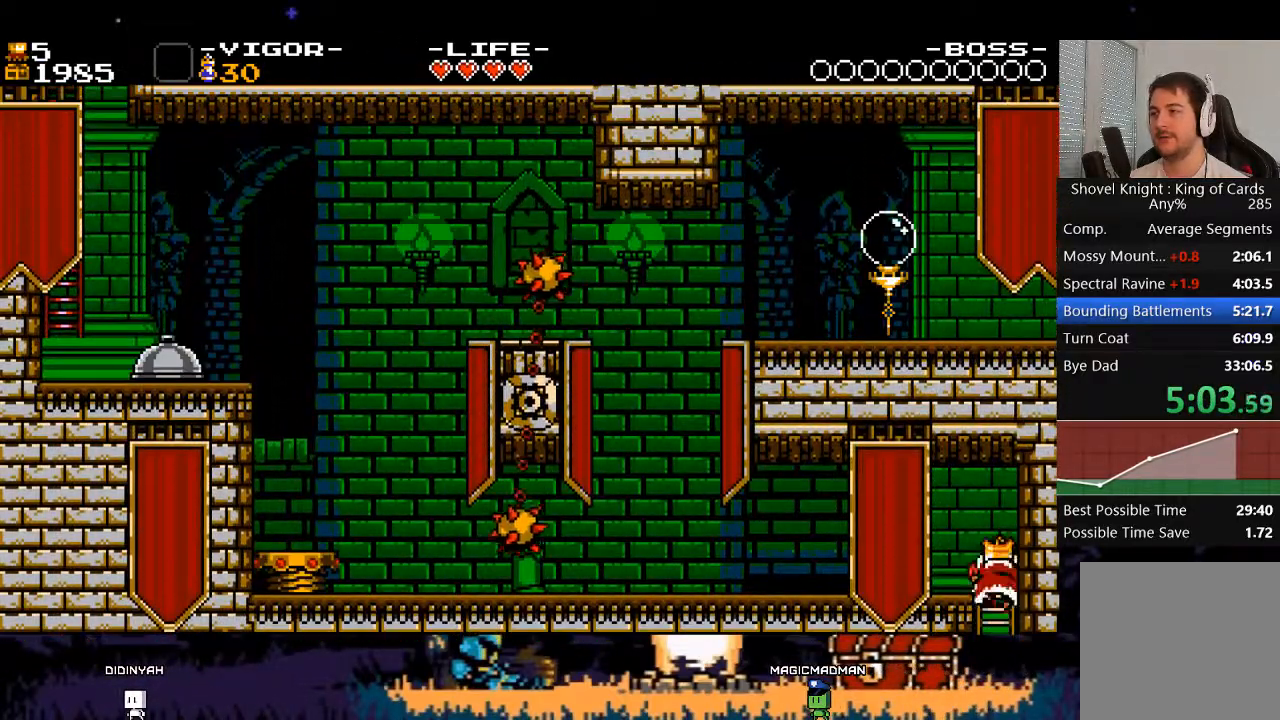
{"buttons": ["X", "DPAD_LEFT"], "events": [[33, "X", "down"], [167, "DPAD_UP", "up"], [267, "X", "up"], [400, "X", "down"]]}
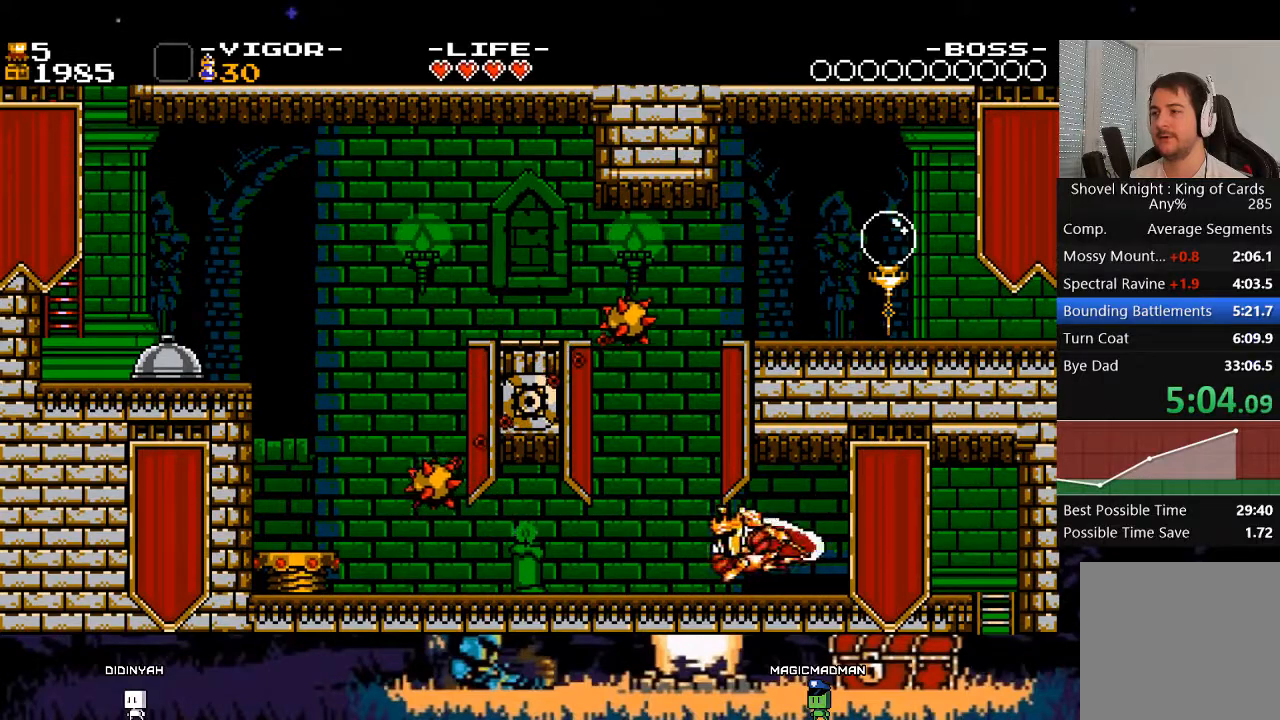
{"buttons": ["A", "X", "DPAD_LEFT"], "events": [[167, "X", "up"], [333, "A", "down"], [467, "X", "down"]]}
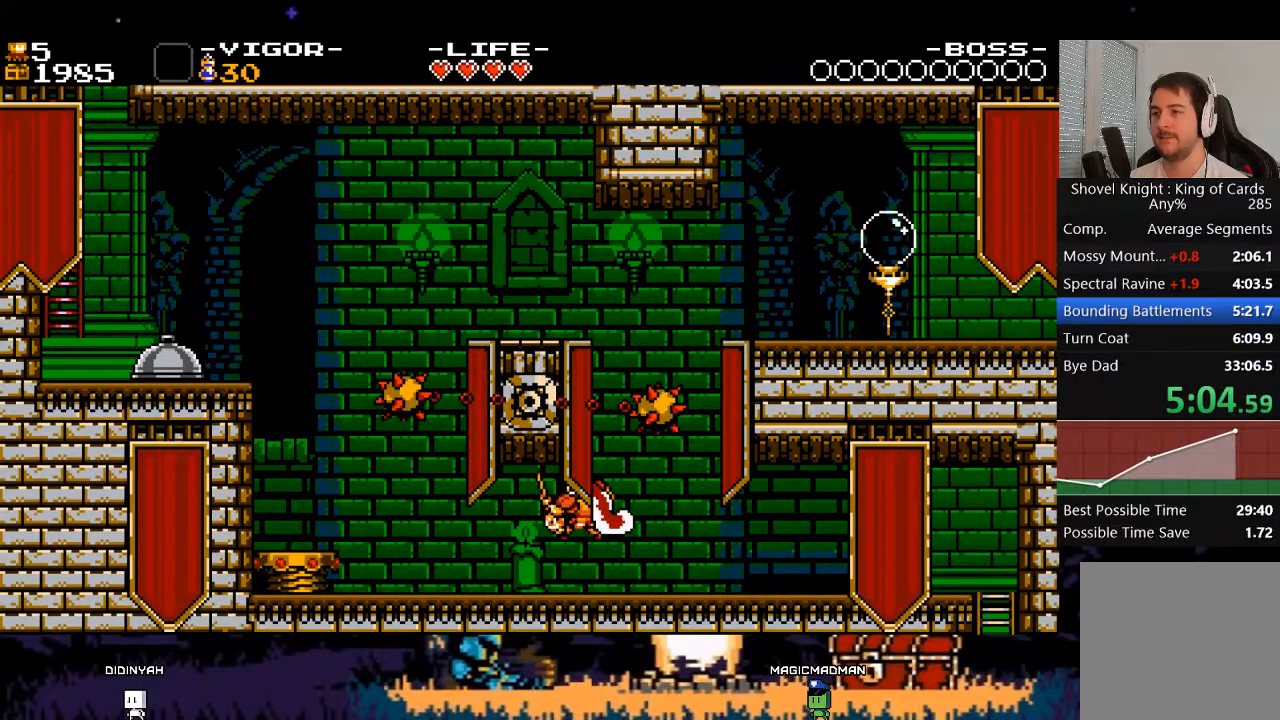
{"buttons": ["DPAD_LEFT"], "events": [[167, "A", "up"], [167, "X", "up"], [300, "X", "down"], [500, "X", "up"]]}
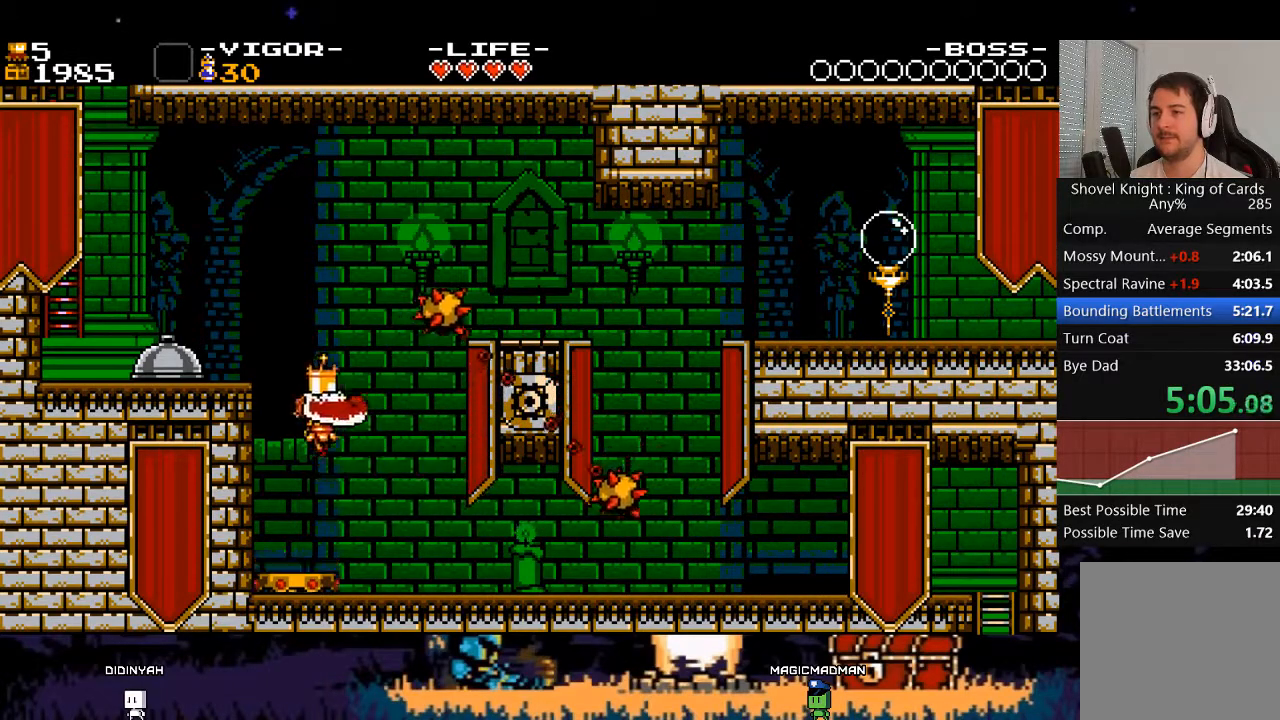
{"buttons": ["X", "DPAD_LEFT"], "events": [[333, "X", "down"]]}
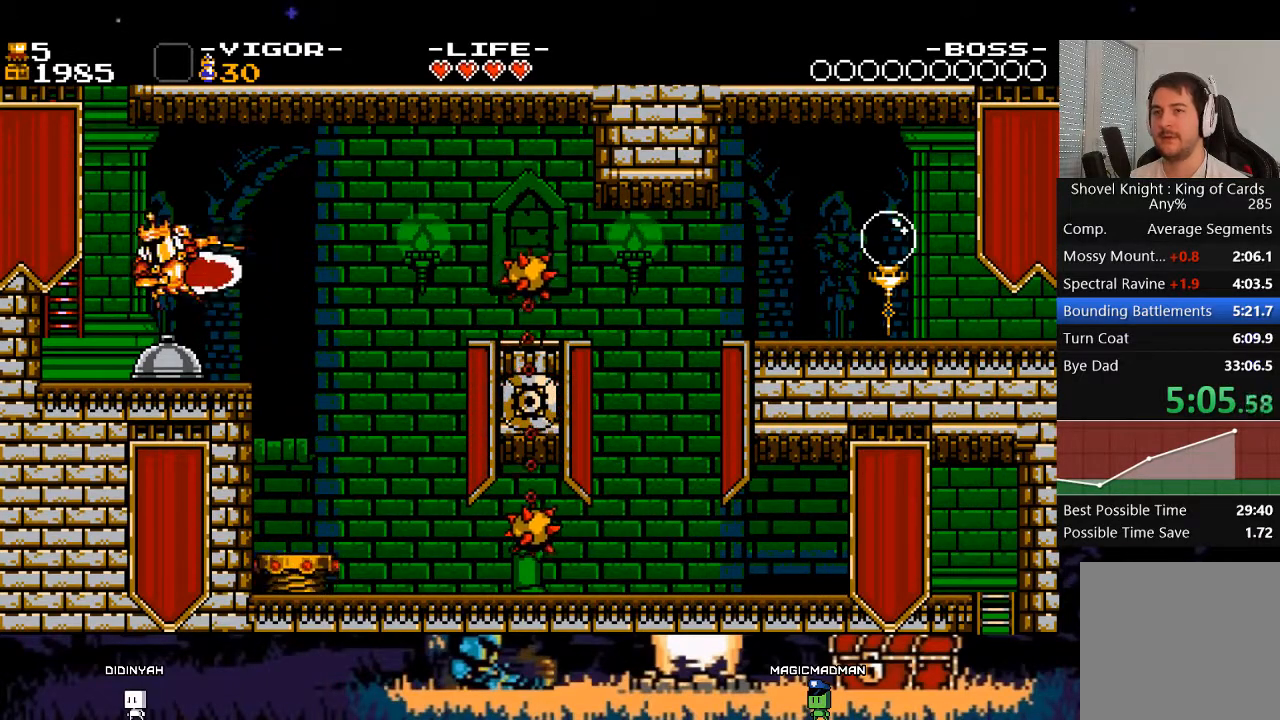
{"buttons": ["DPAD_LEFT"], "events": [[33, "X", "up"]]}